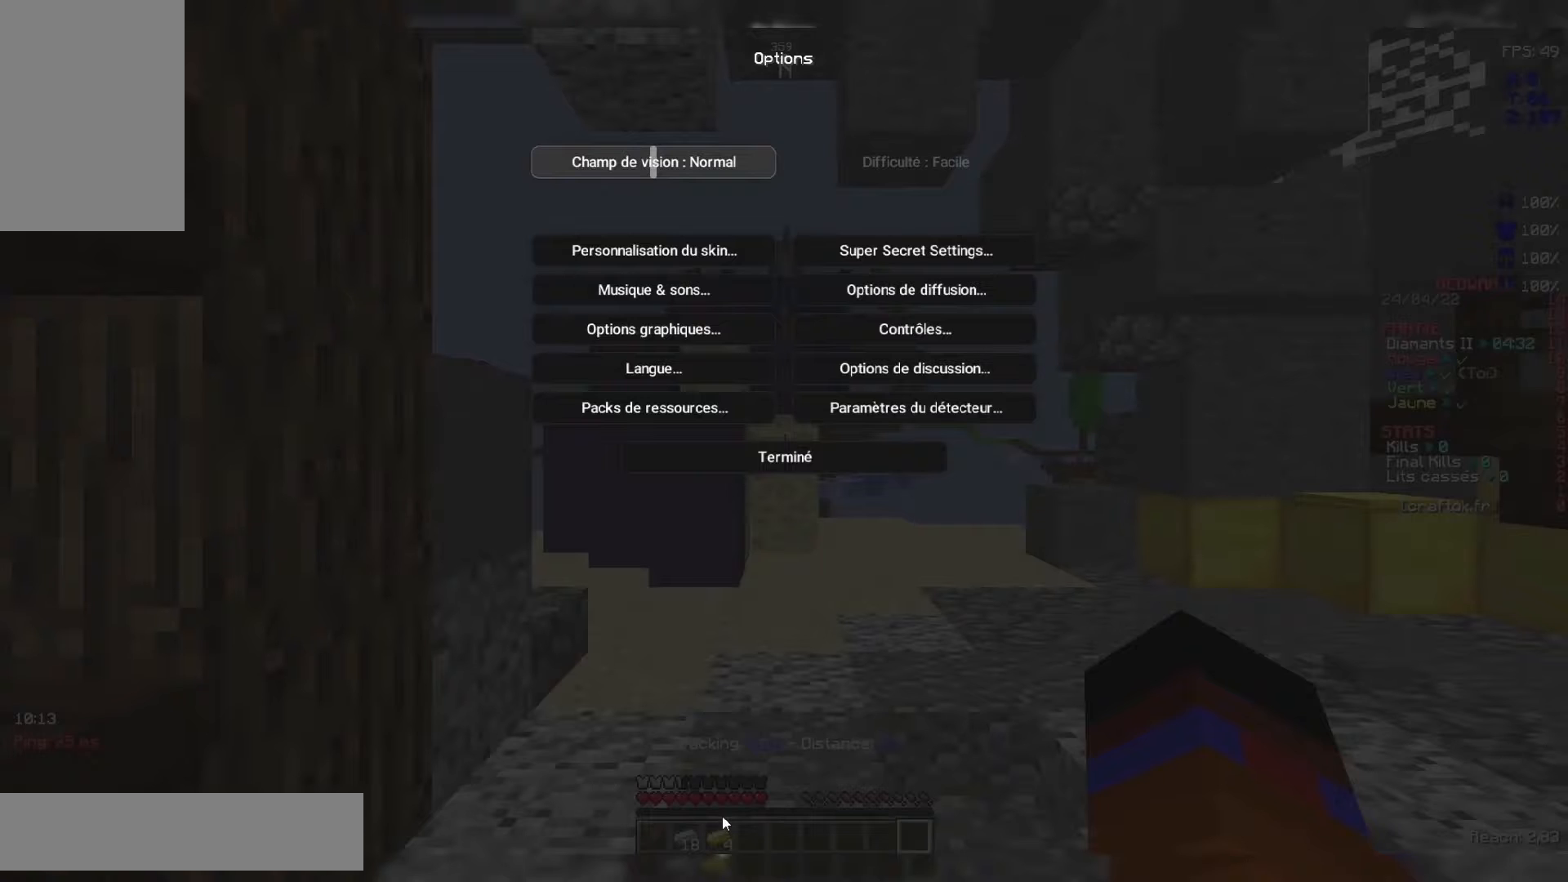
Gameplay with keyboard and mouse; each line is a JSON object with the keys and mouse buttons held at the frame after it. "events" lists presses ("down") and releases ("up") of "d", "q", "s", "space", "z", "mouse_left" and "mouse_right" between this image and that frame as [ms after this image, input, new state], when the widget could be followed in between. "mouse_left", "mouse_right" = the "left", "right" buttons of the "mouse" list. No other keys are recorded. Fast repeated clicks can show as one long hold. Not read: mouse_move.
{"keys": [], "mouse": [], "events": []}
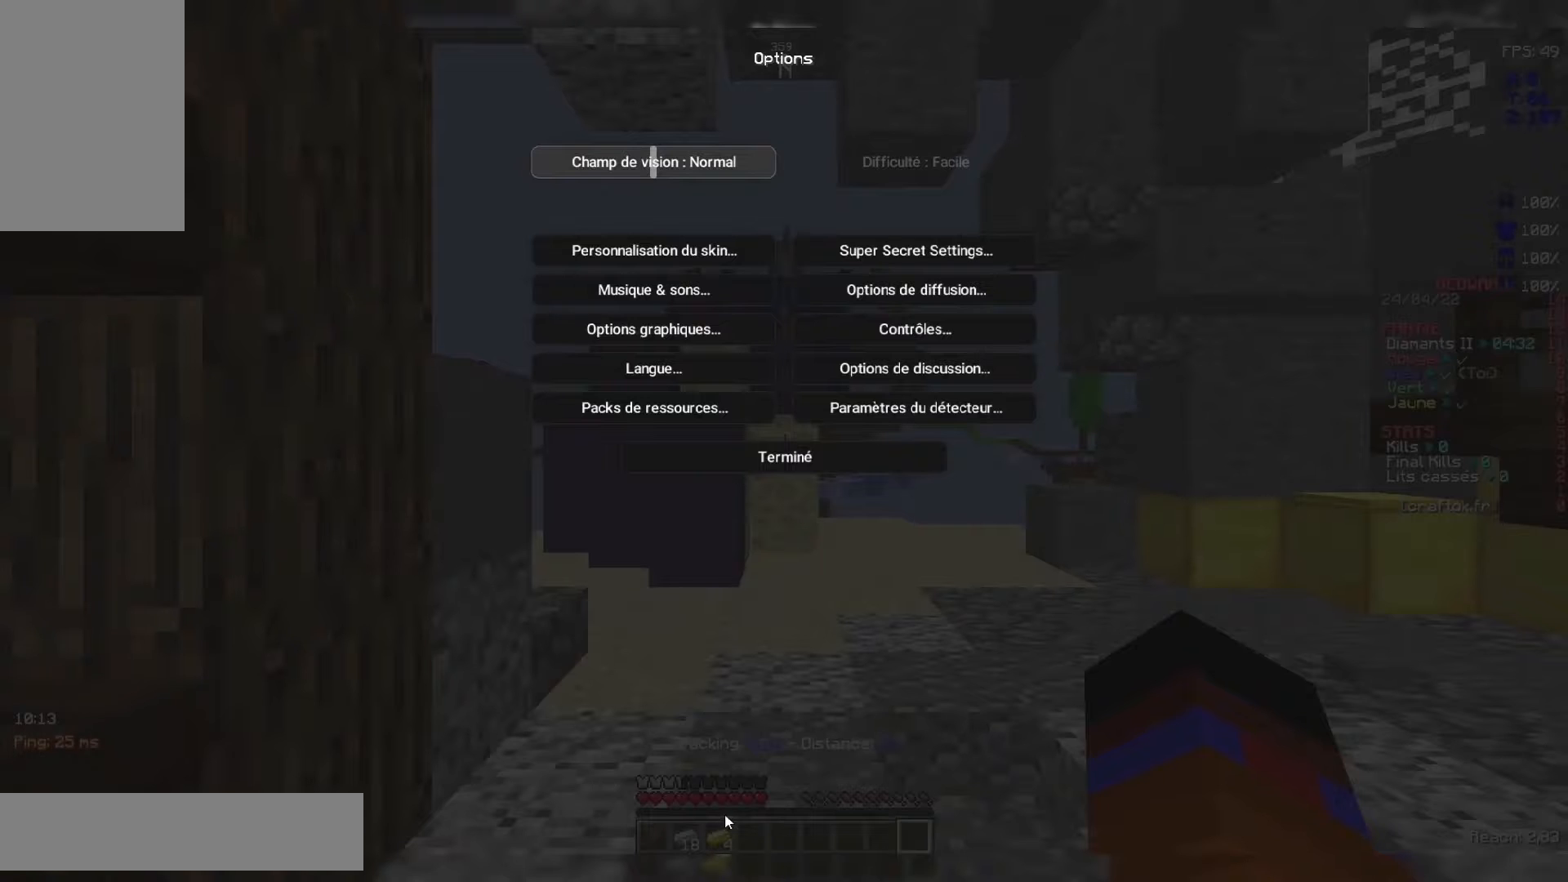
{"keys": [], "mouse": [], "events": []}
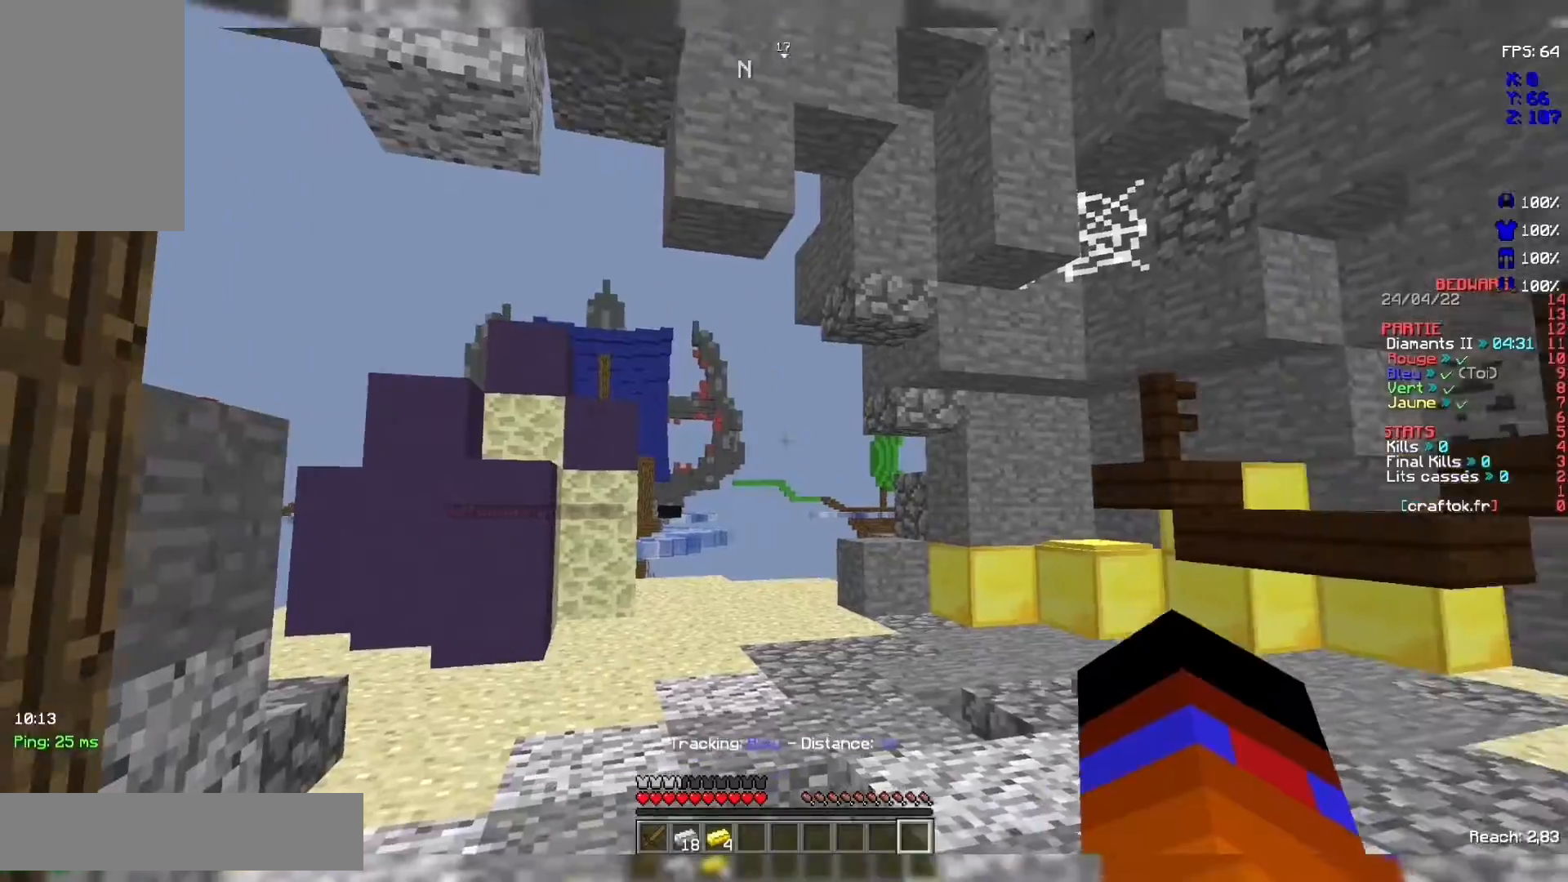
{"keys": ["z"], "mouse": [], "events": [[400, "z", "down"]]}
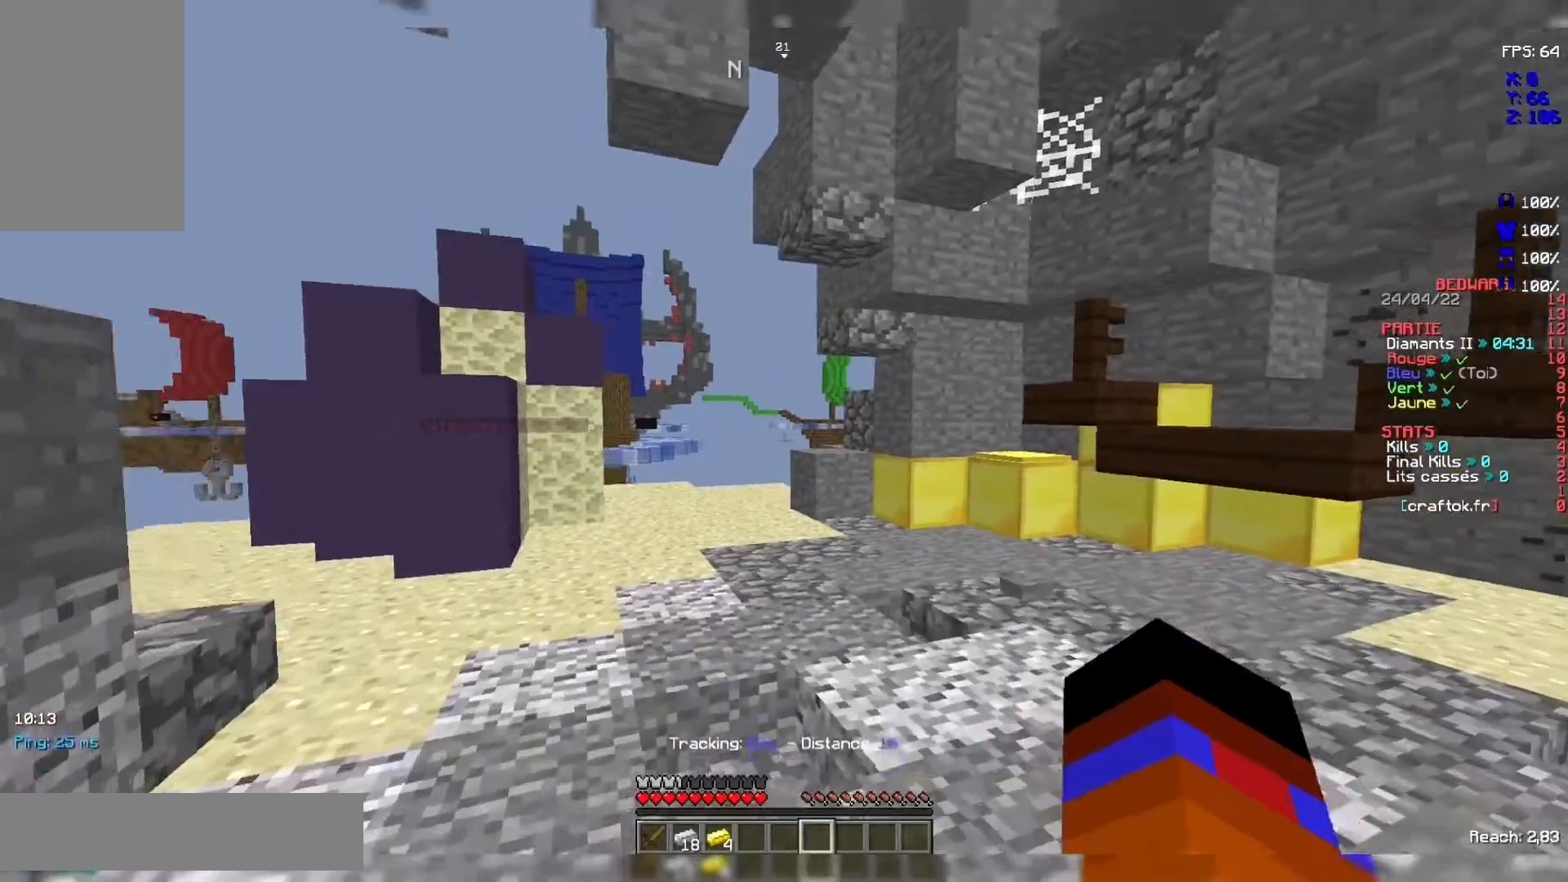
{"keys": ["z"], "mouse": [], "events": [[367, "space", "down"], [500, "space", "up"]]}
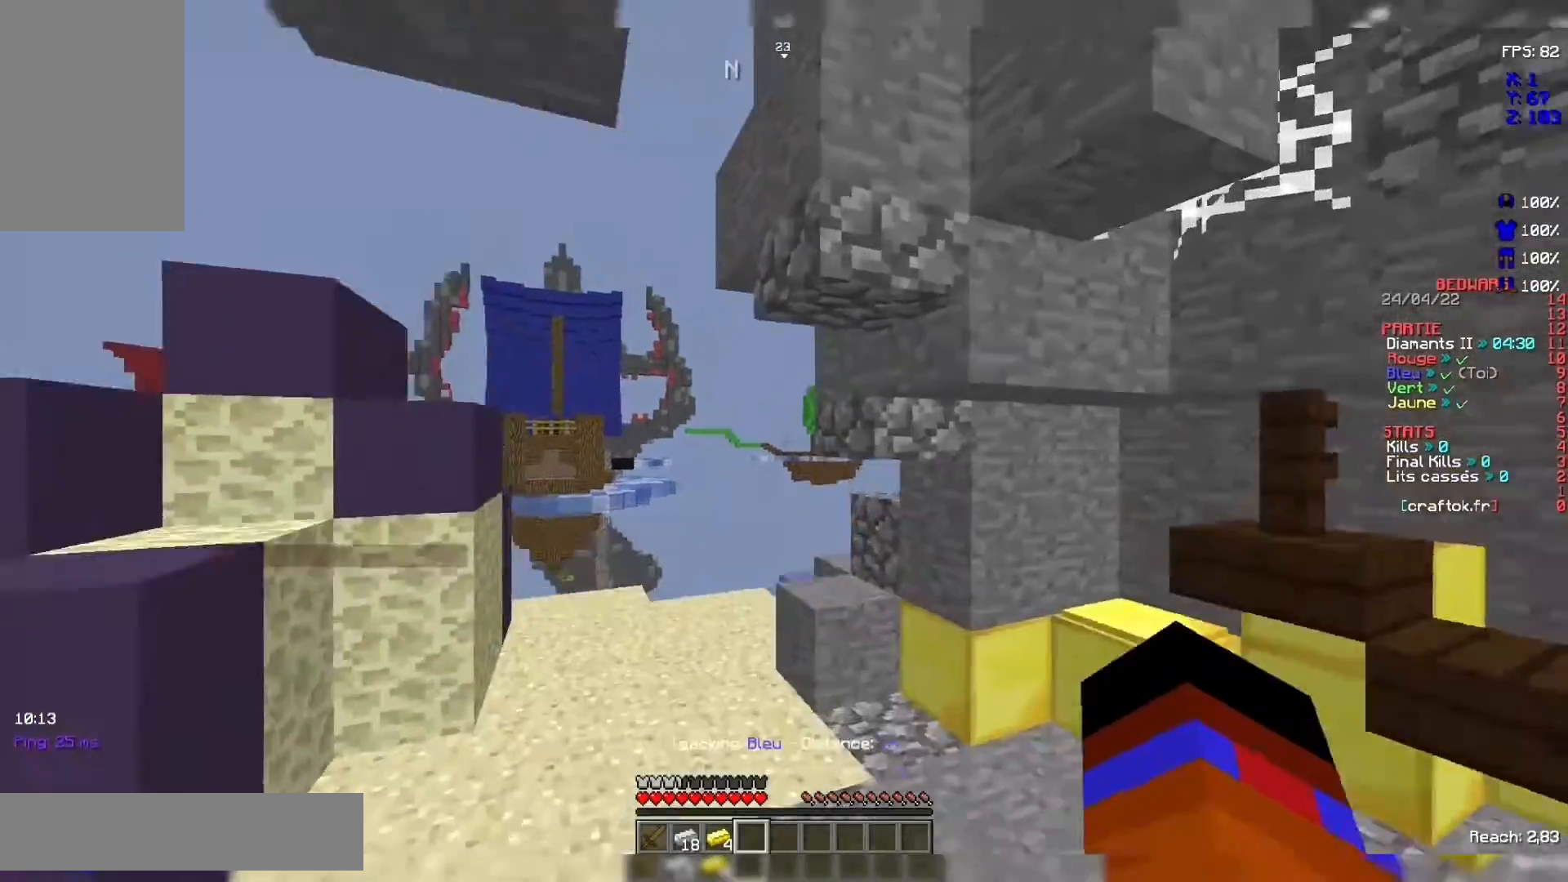
{"keys": ["z"], "mouse": [], "events": []}
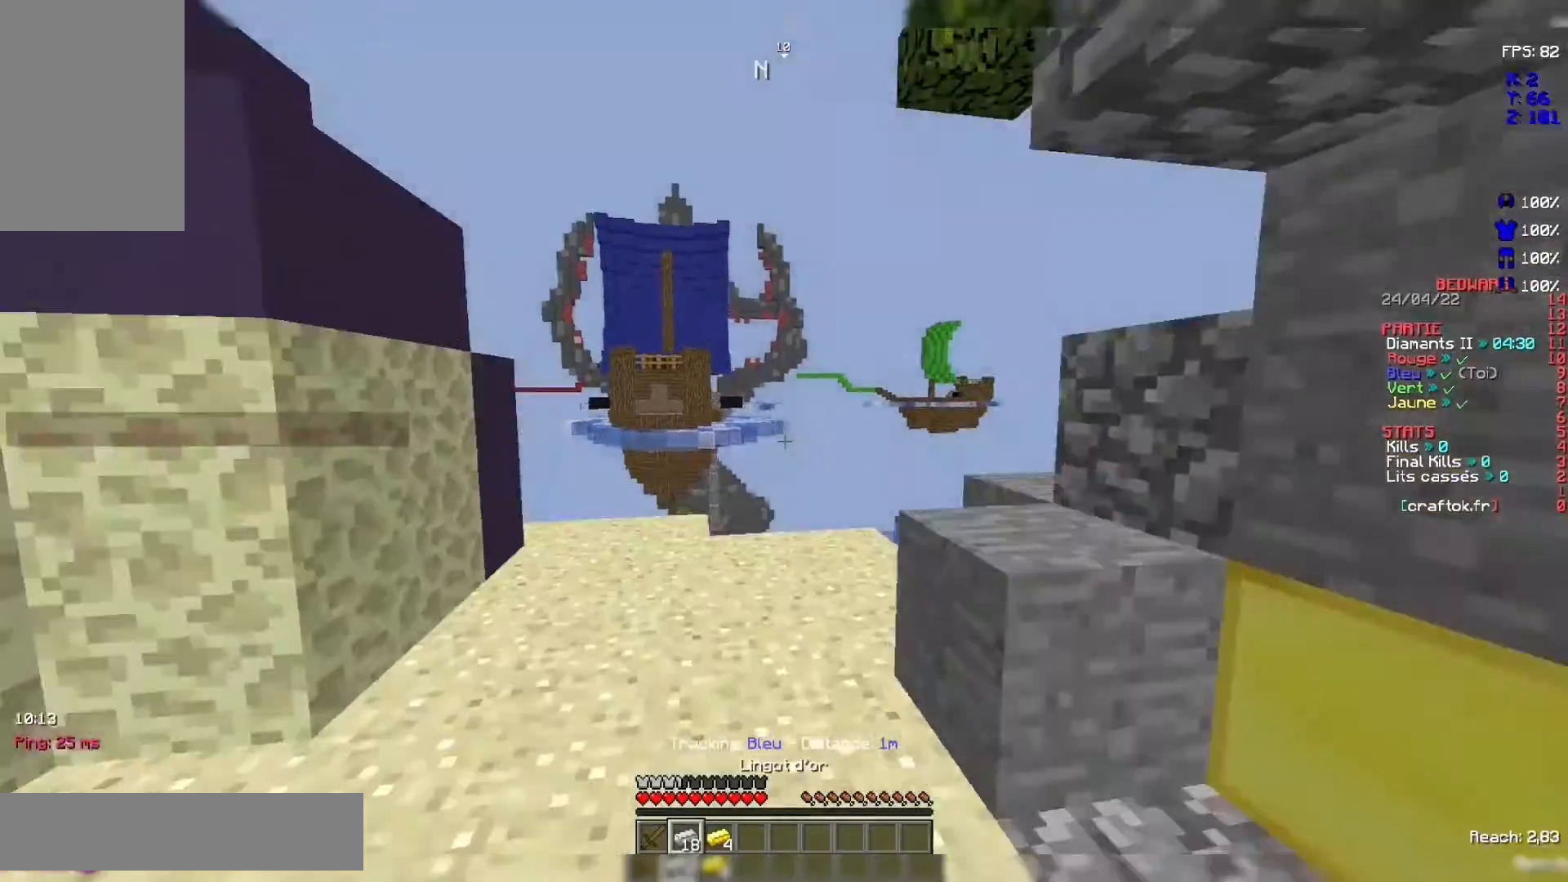
{"keys": [], "mouse": [], "events": [[367, "z", "up"]]}
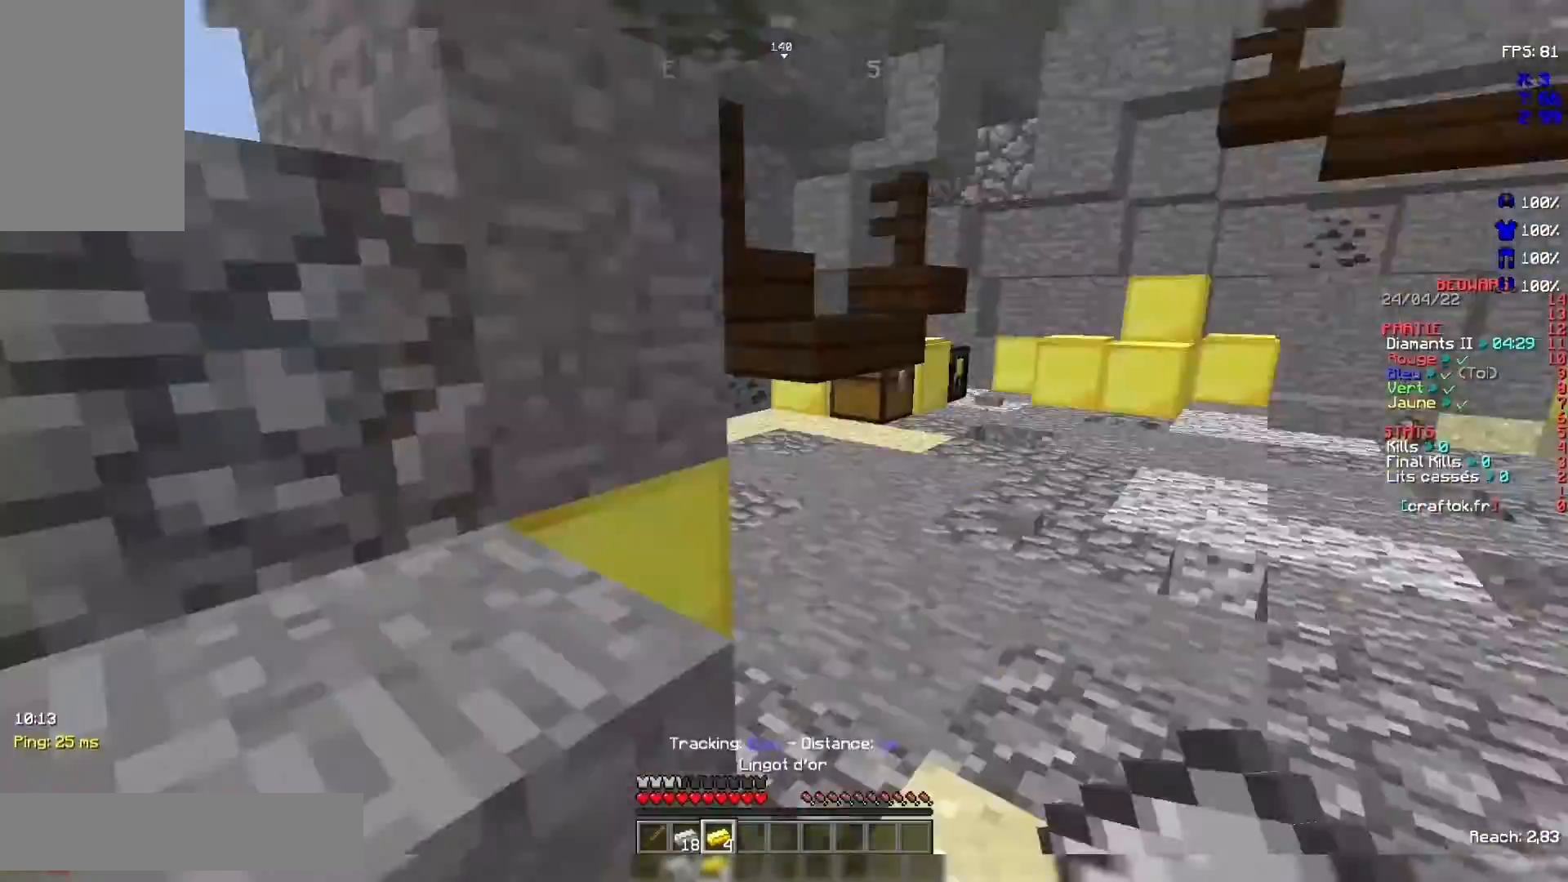
{"keys": ["z"], "mouse": [], "events": [[133, "z", "down"], [300, "space", "down"], [500, "space", "up"]]}
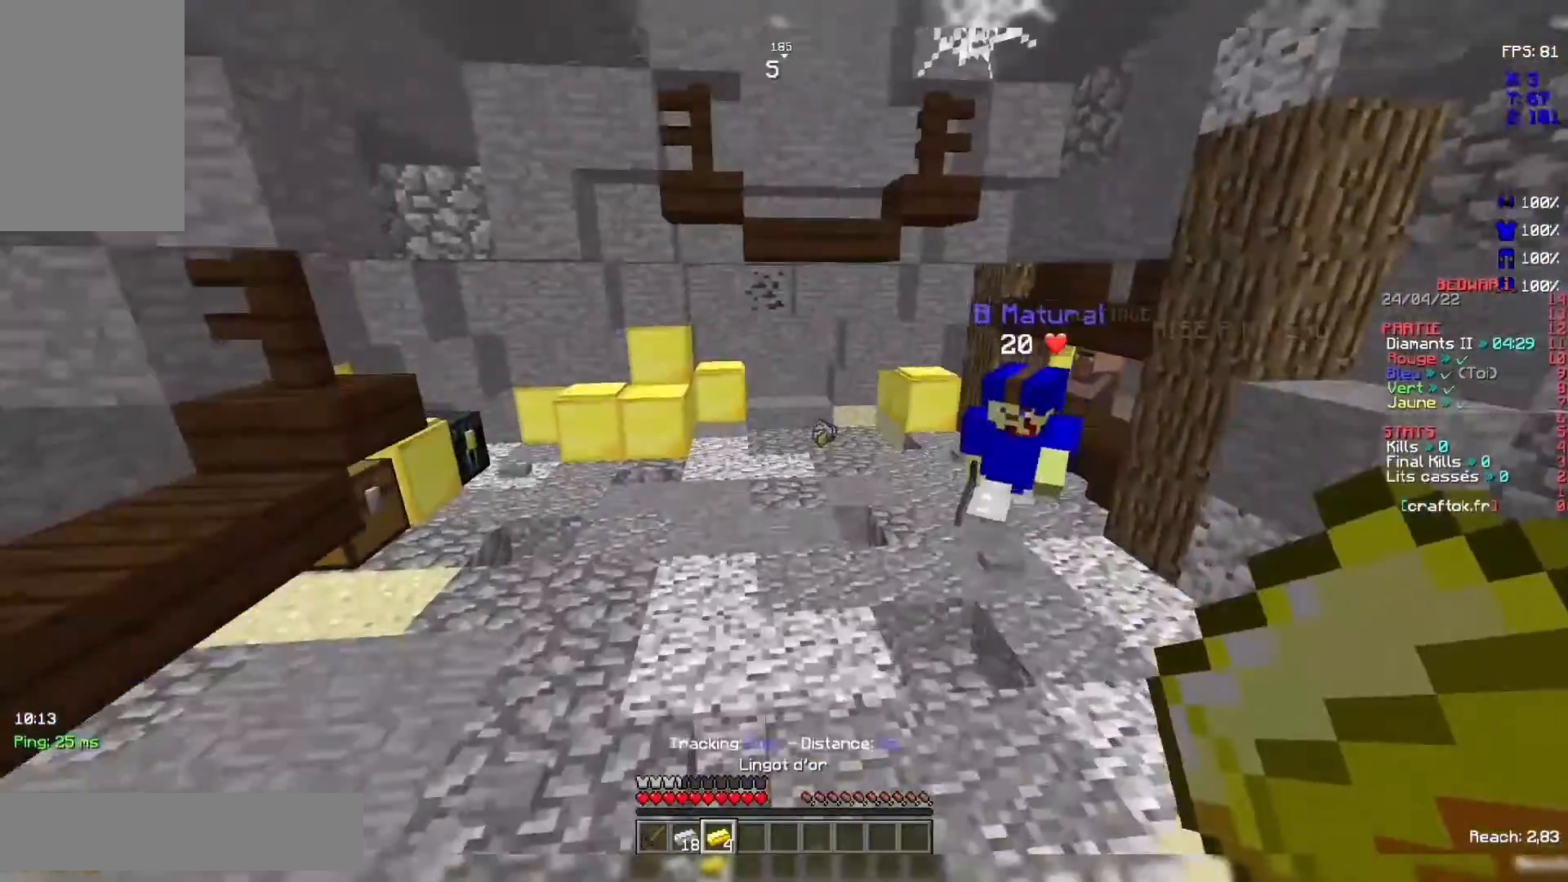
{"keys": ["space", "z"], "mouse": [], "events": [[467, "space", "down"]]}
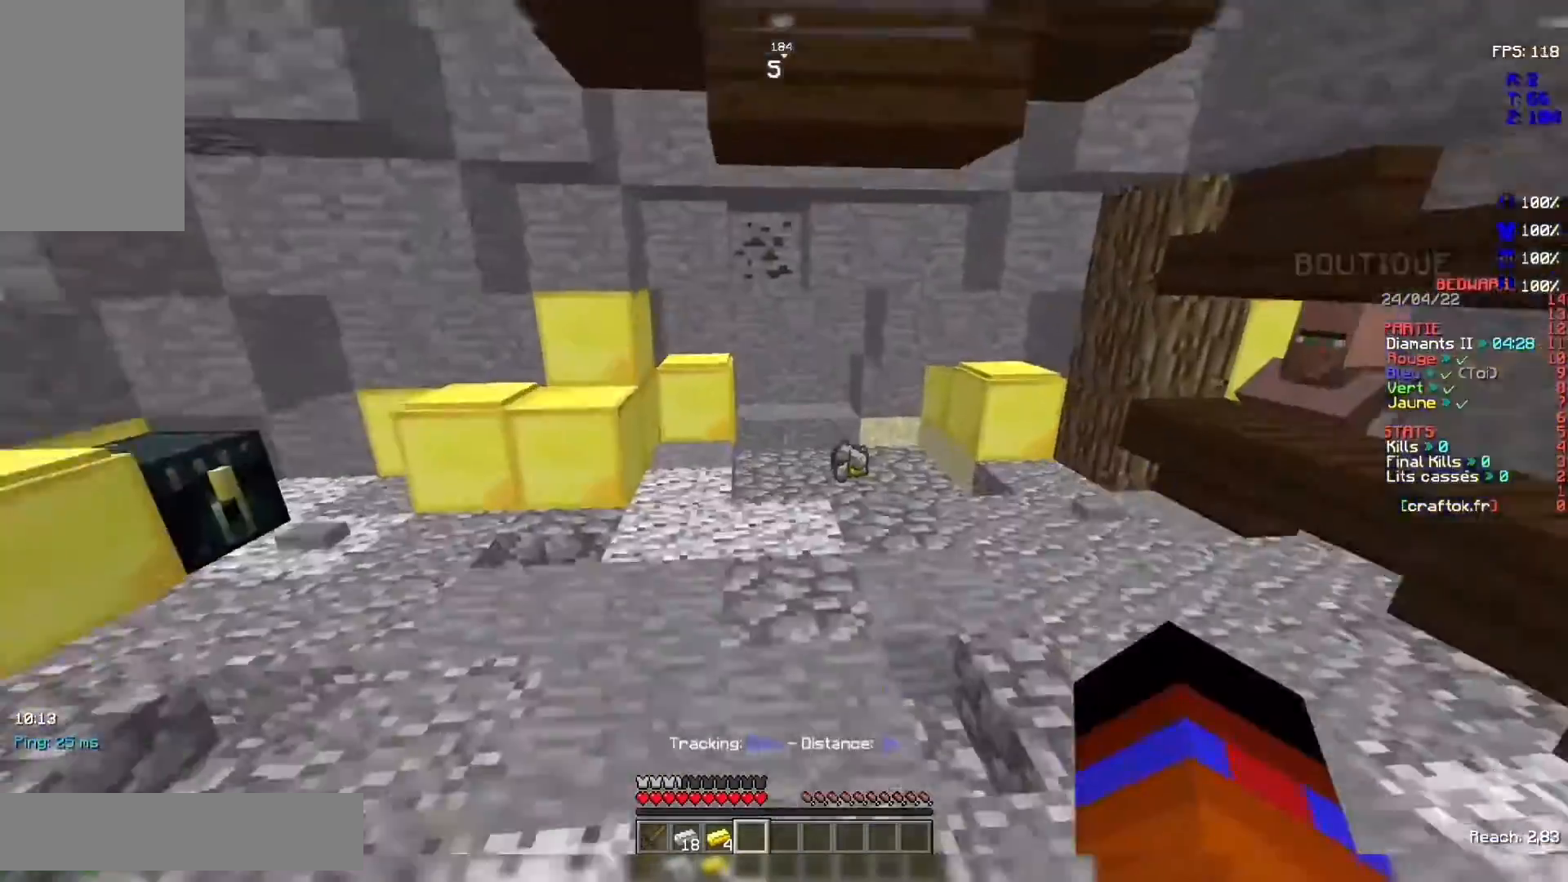
{"keys": ["z"], "mouse": [], "events": [[267, "space", "up"]]}
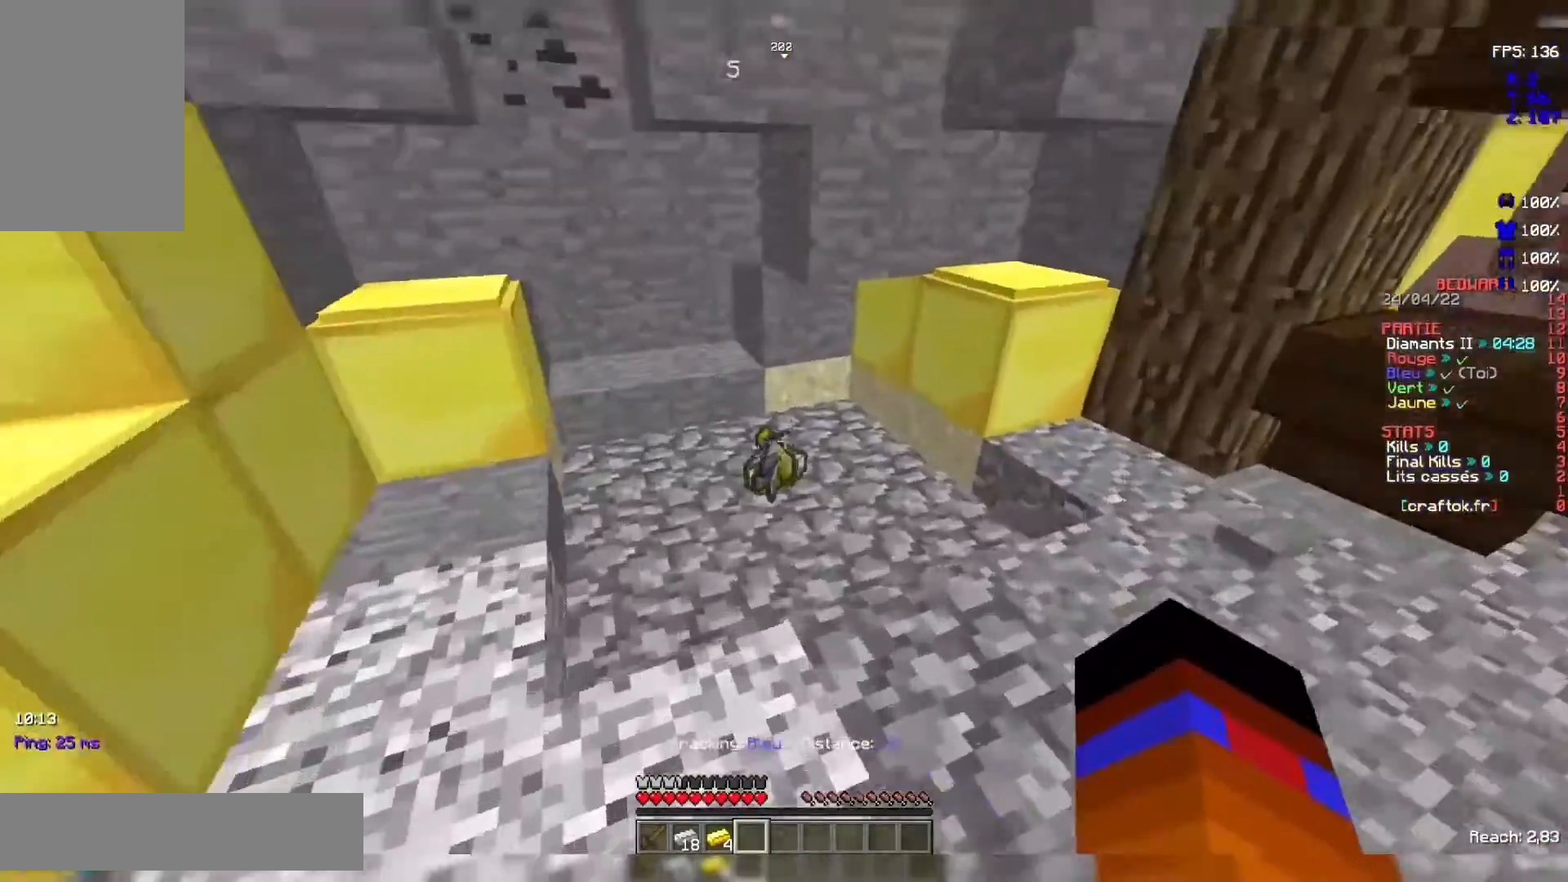
{"keys": ["z"], "mouse": [], "events": []}
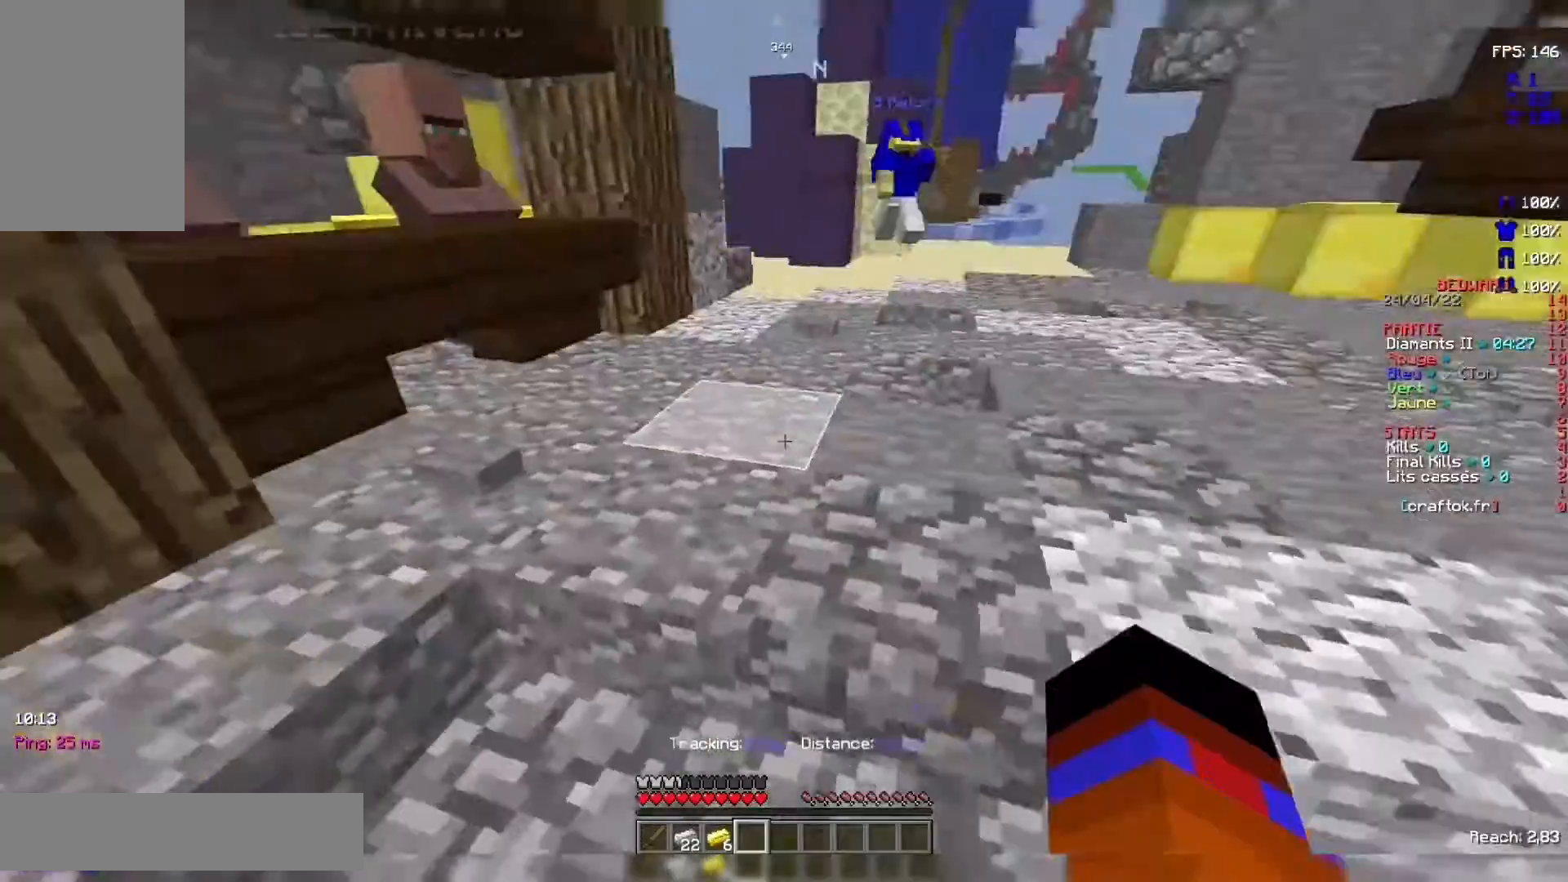
{"keys": ["z"], "mouse": [], "events": [[133, "space", "down"], [333, "space", "up"]]}
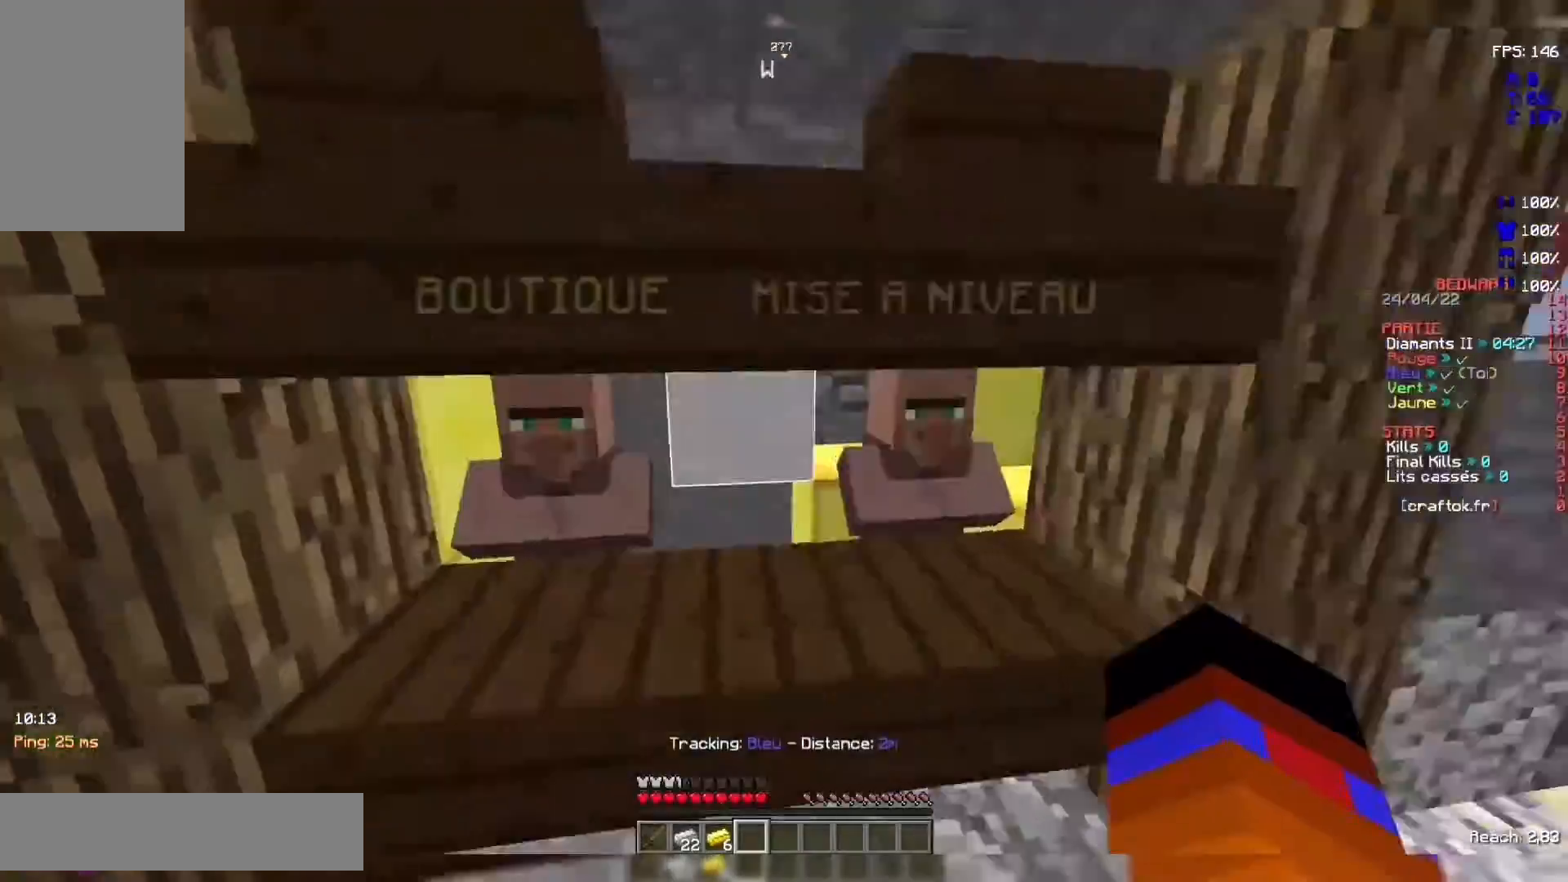
{"keys": [], "mouse": ["right"], "events": [[500, "mouse_right", "down"], [500, "z", "up"]]}
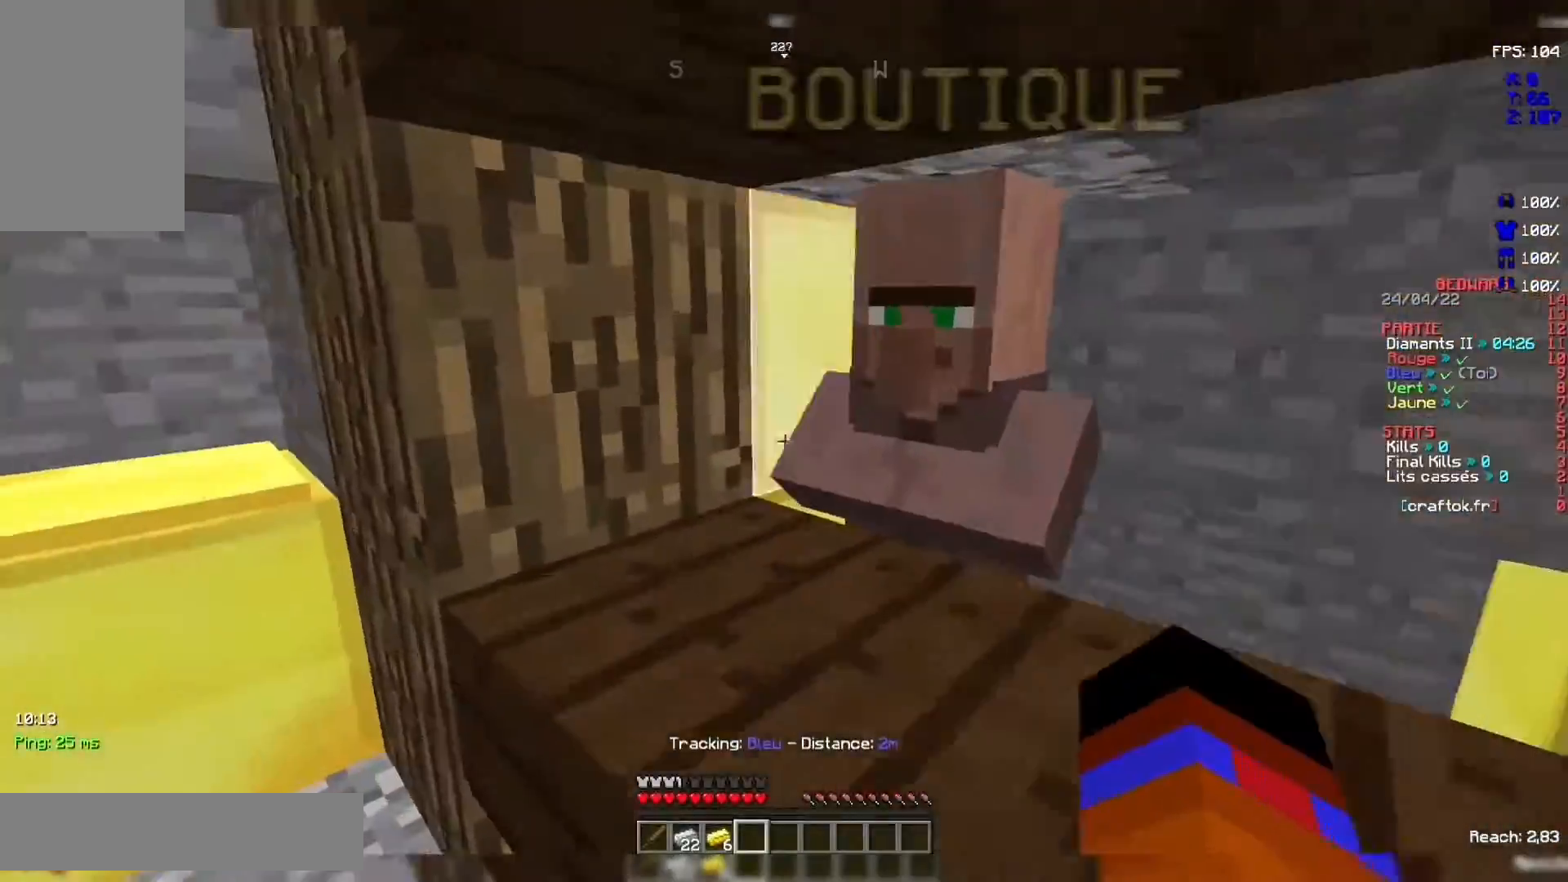
{"keys": [], "mouse": [], "events": [[100, "mouse_right", "up"], [367, "mouse_right", "down"], [433, "mouse_right", "up"]]}
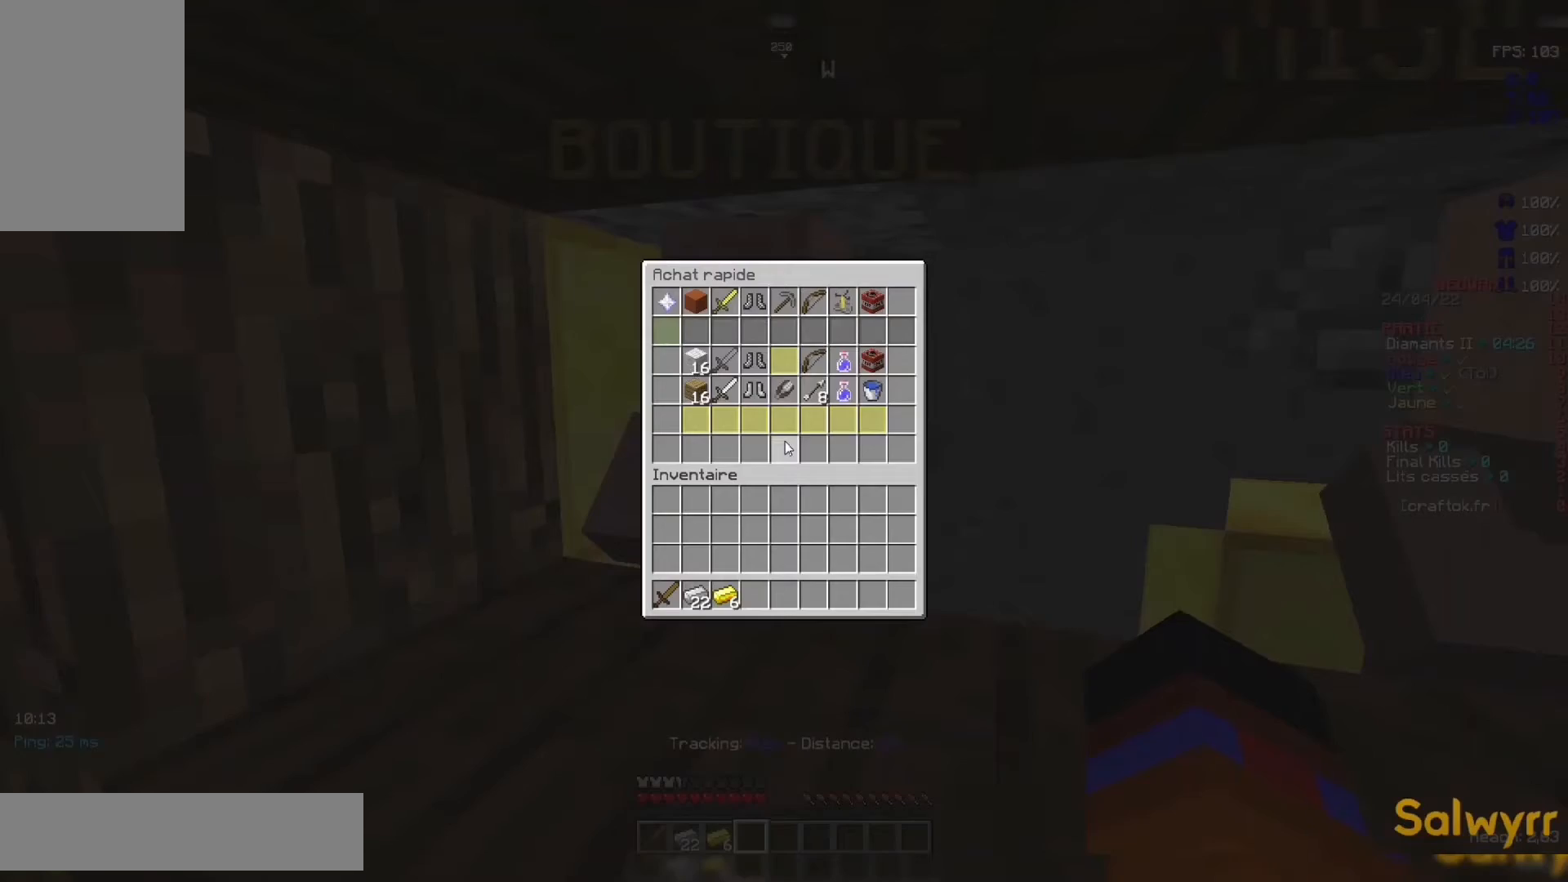
{"keys": [], "mouse": [], "events": []}
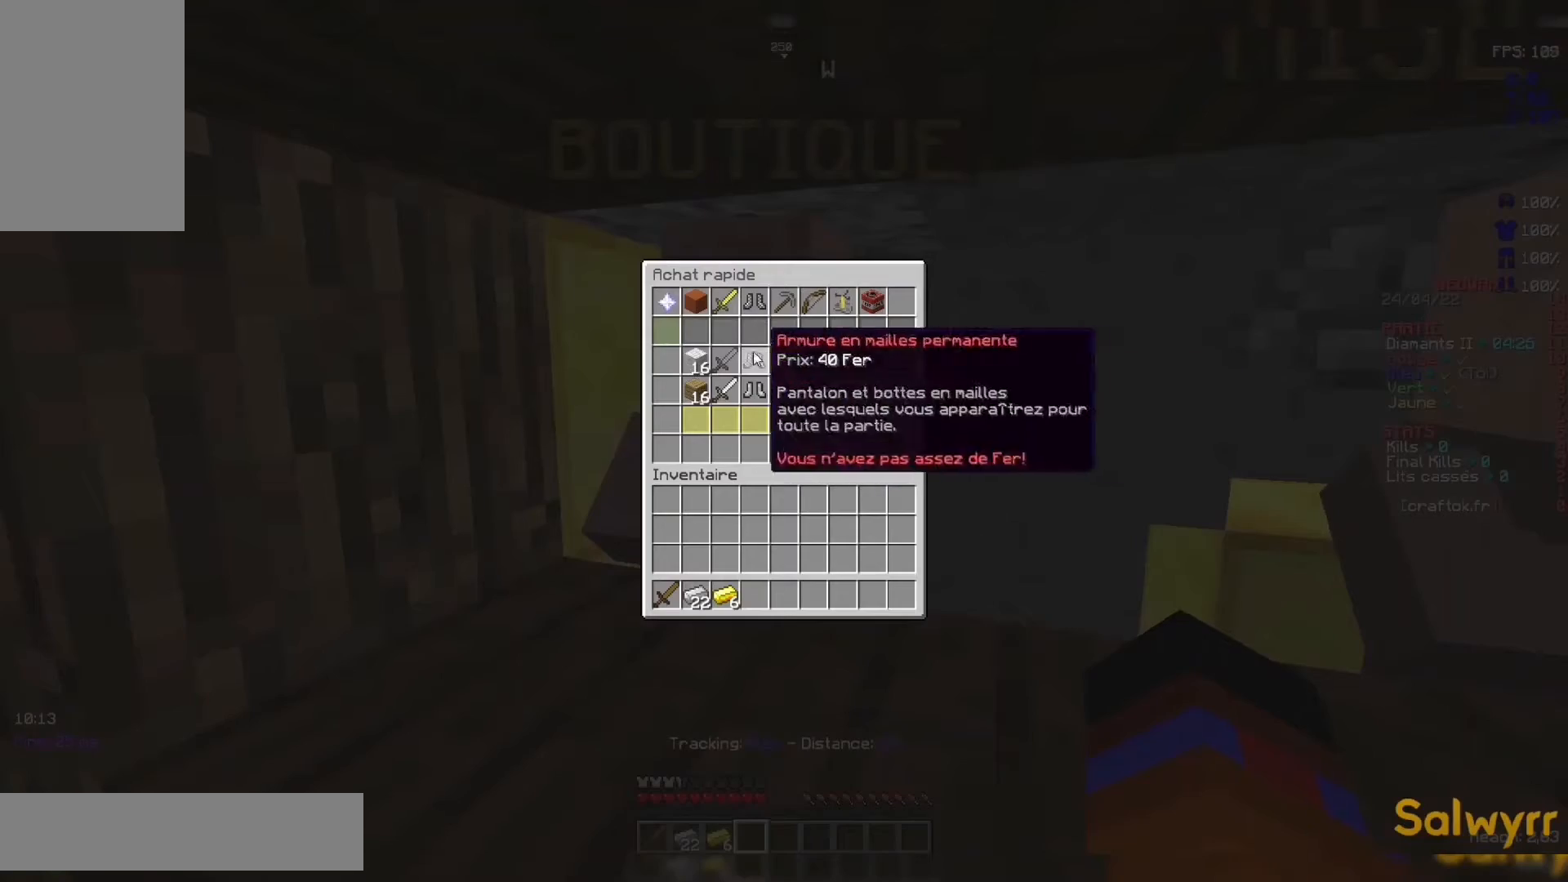
{"keys": [], "mouse": [], "events": []}
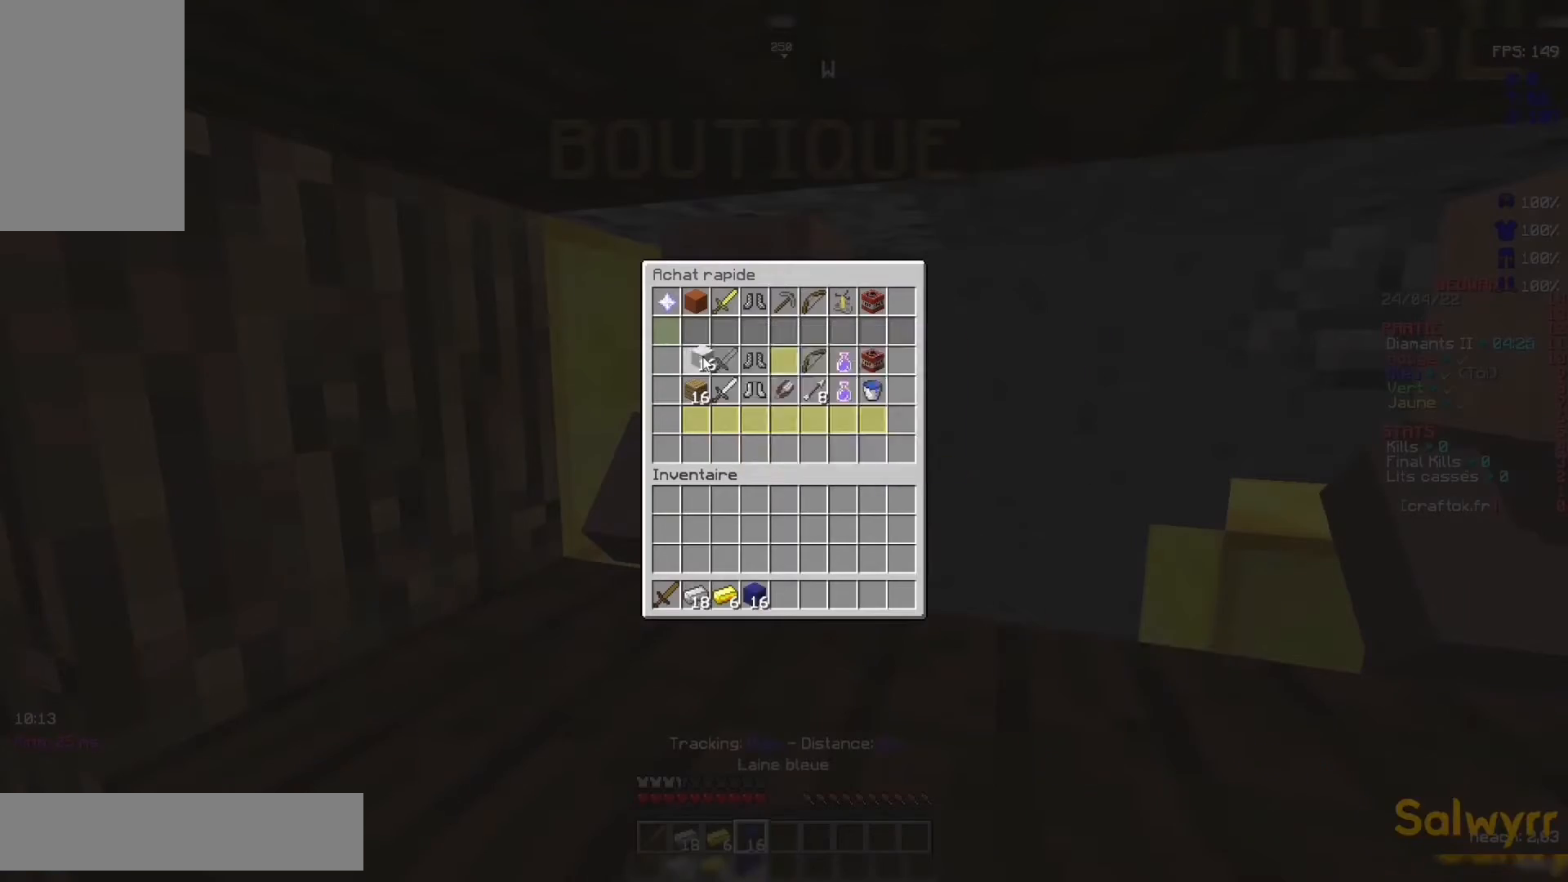
{"keys": [], "mouse": [], "events": []}
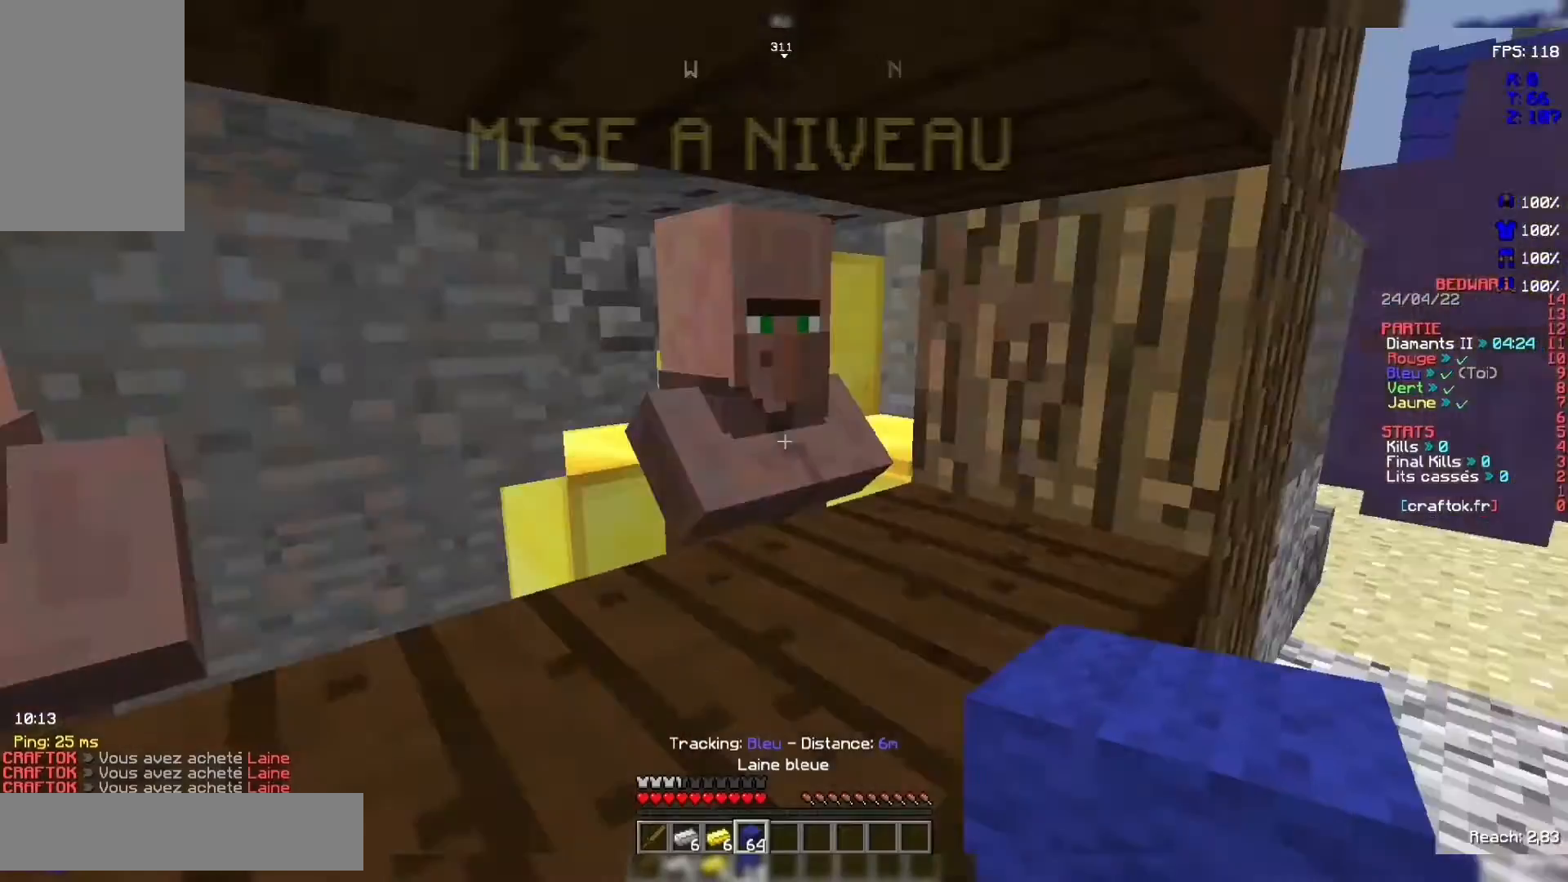
{"keys": ["z"], "mouse": [], "events": [[467, "z", "down"]]}
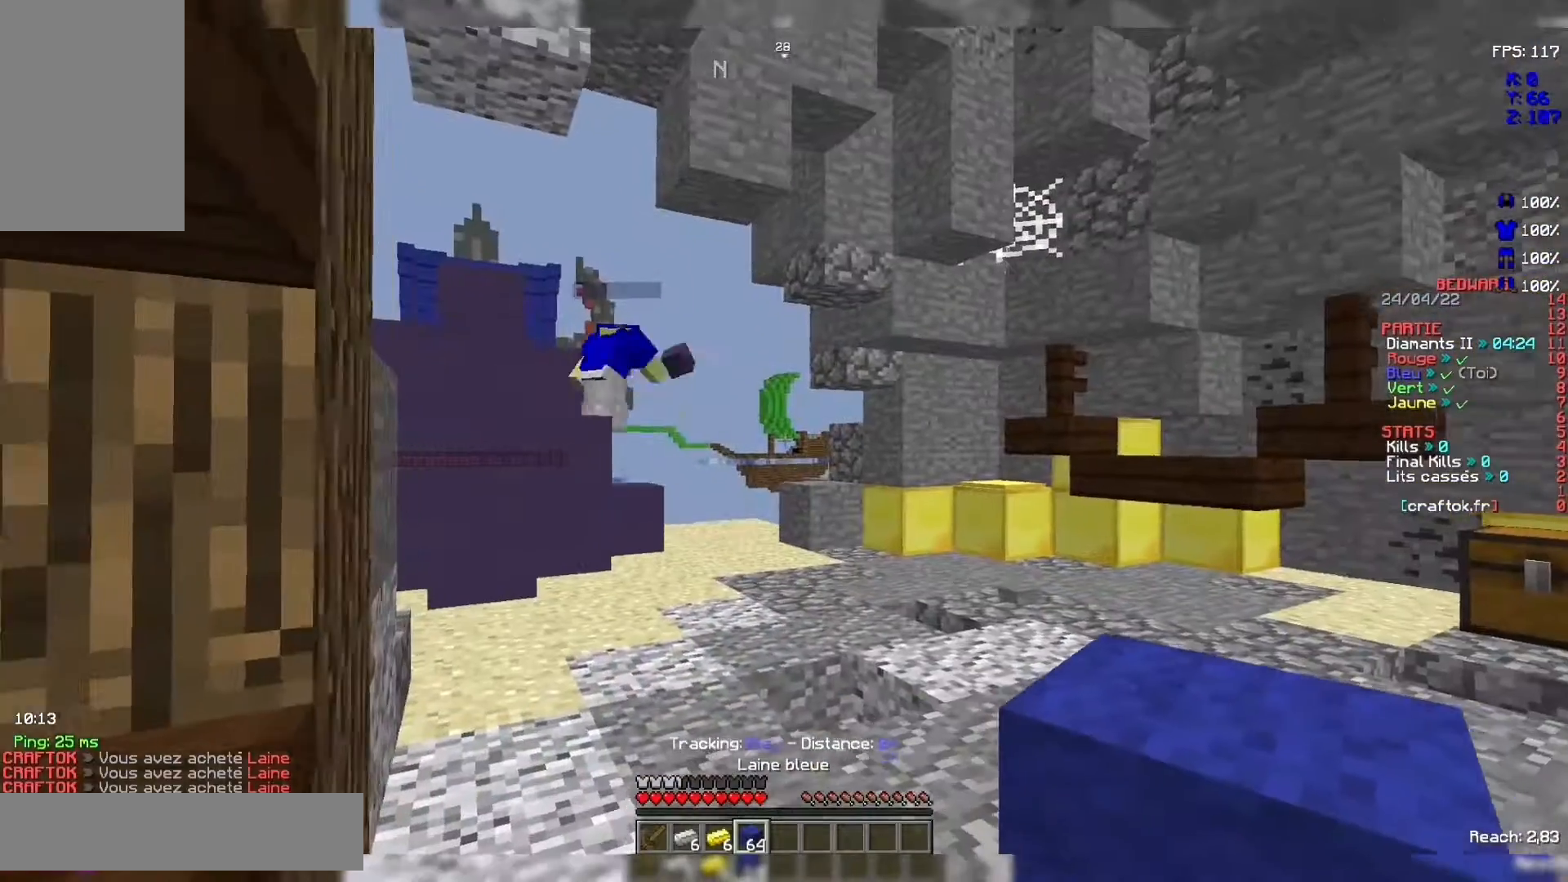
{"keys": ["z"], "mouse": [], "events": [[267, "space", "down"], [467, "space", "up"]]}
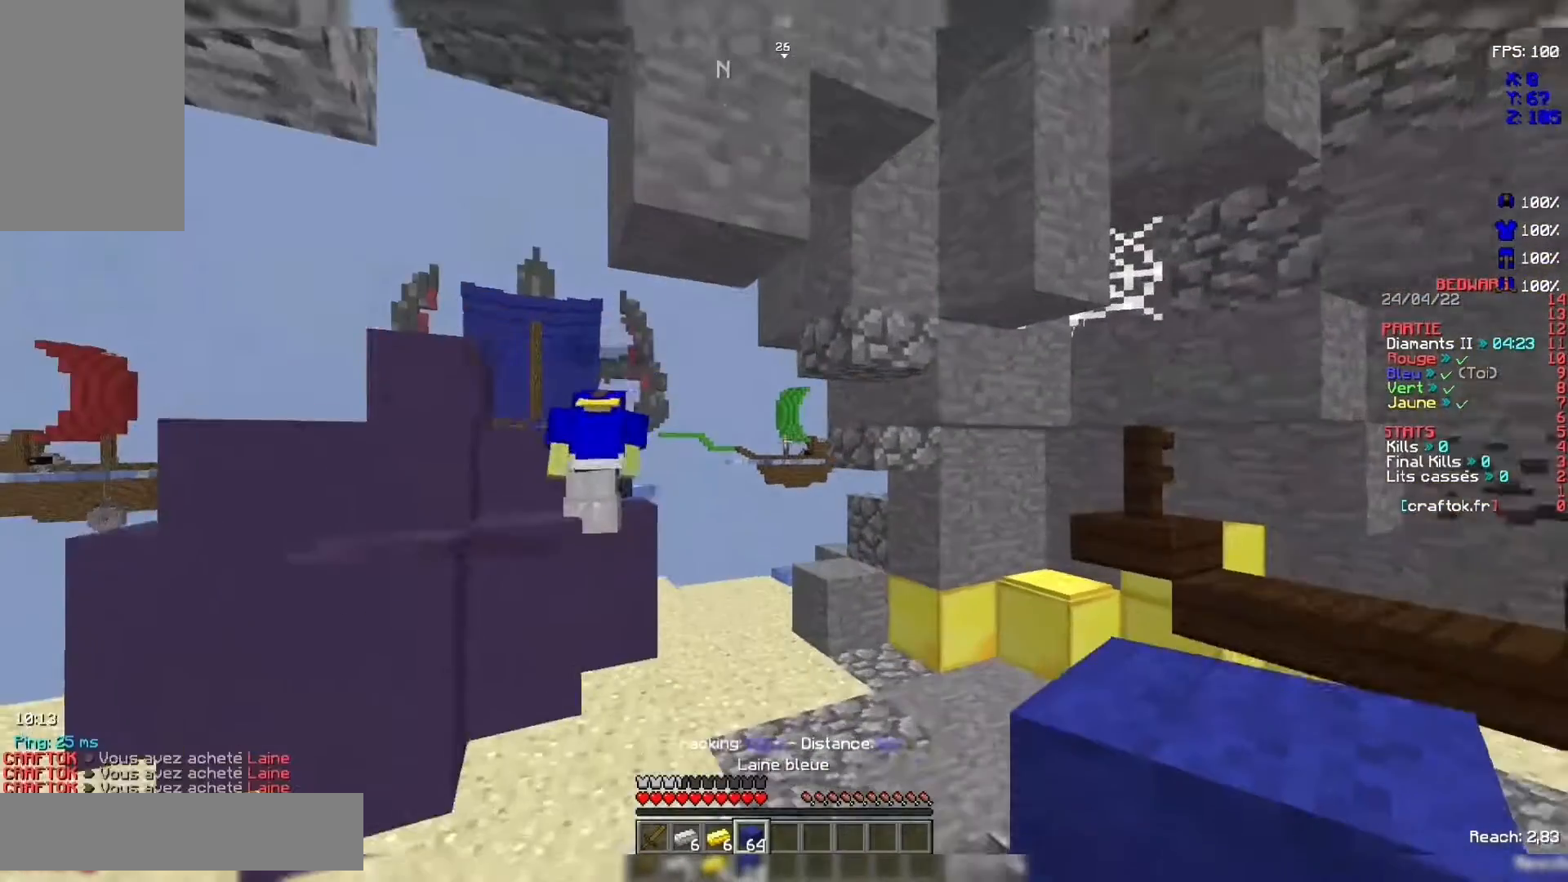
{"keys": ["space", "z"], "mouse": [], "events": [[367, "space", "down"]]}
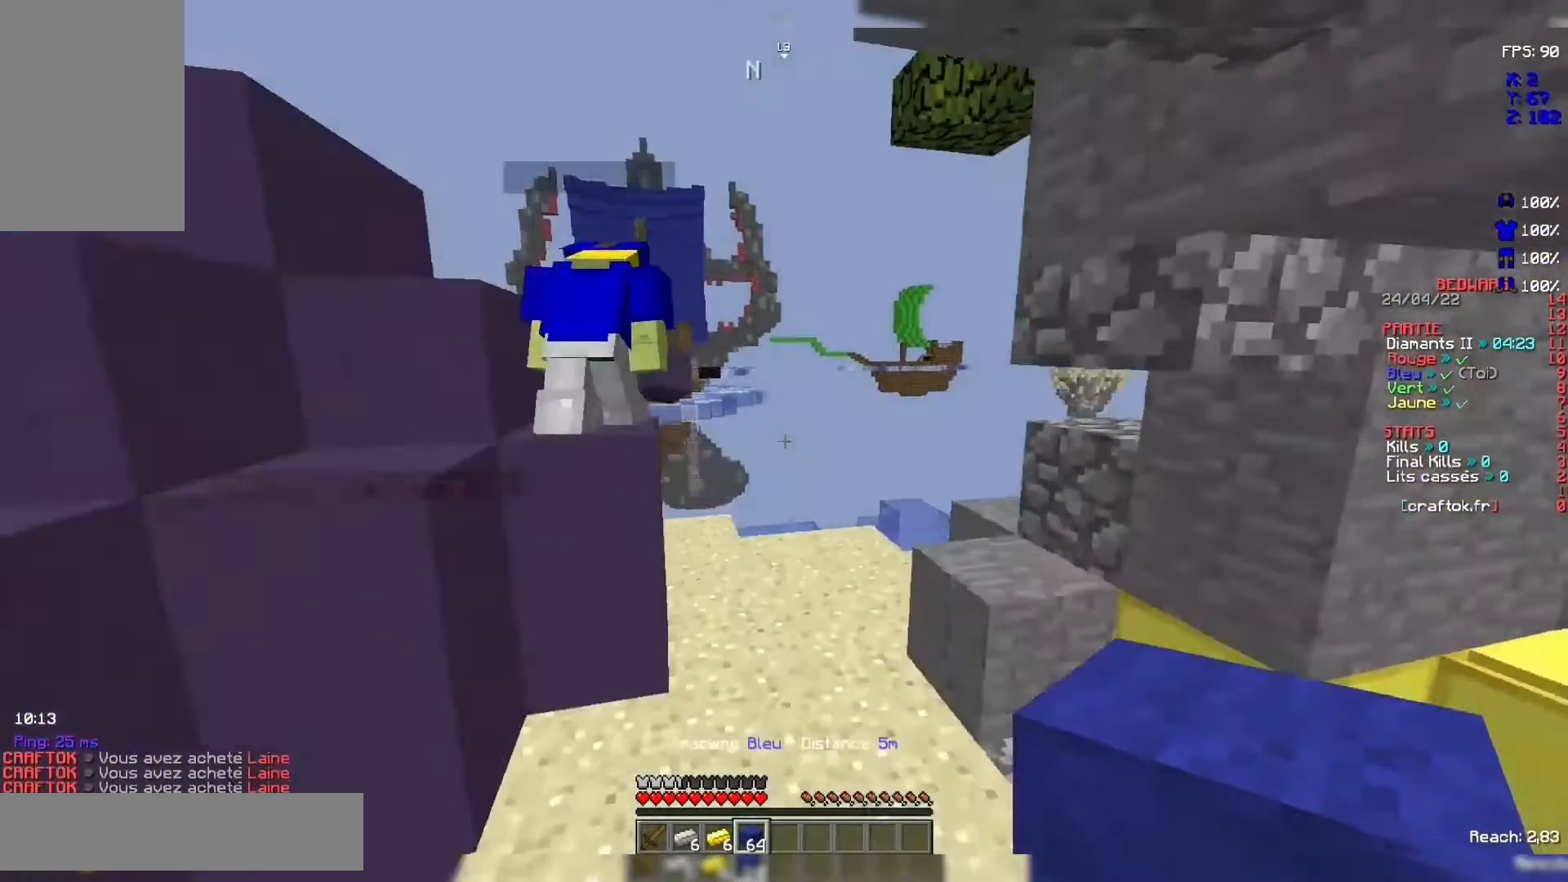
{"keys": ["z"], "mouse": [], "events": [[133, "space", "up"]]}
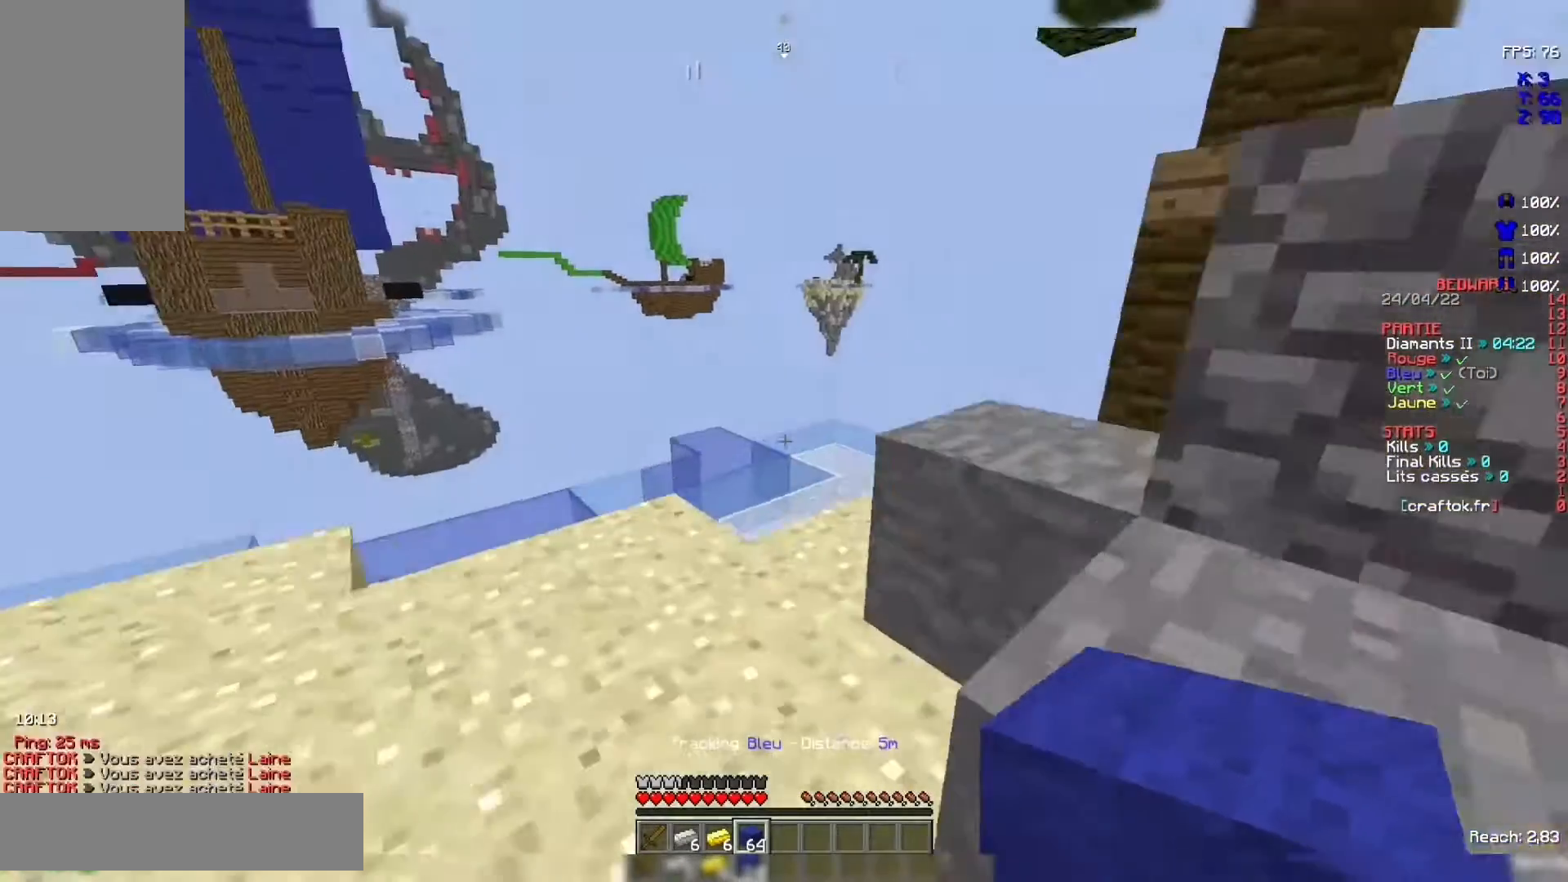
{"keys": ["z"], "mouse": [], "events": []}
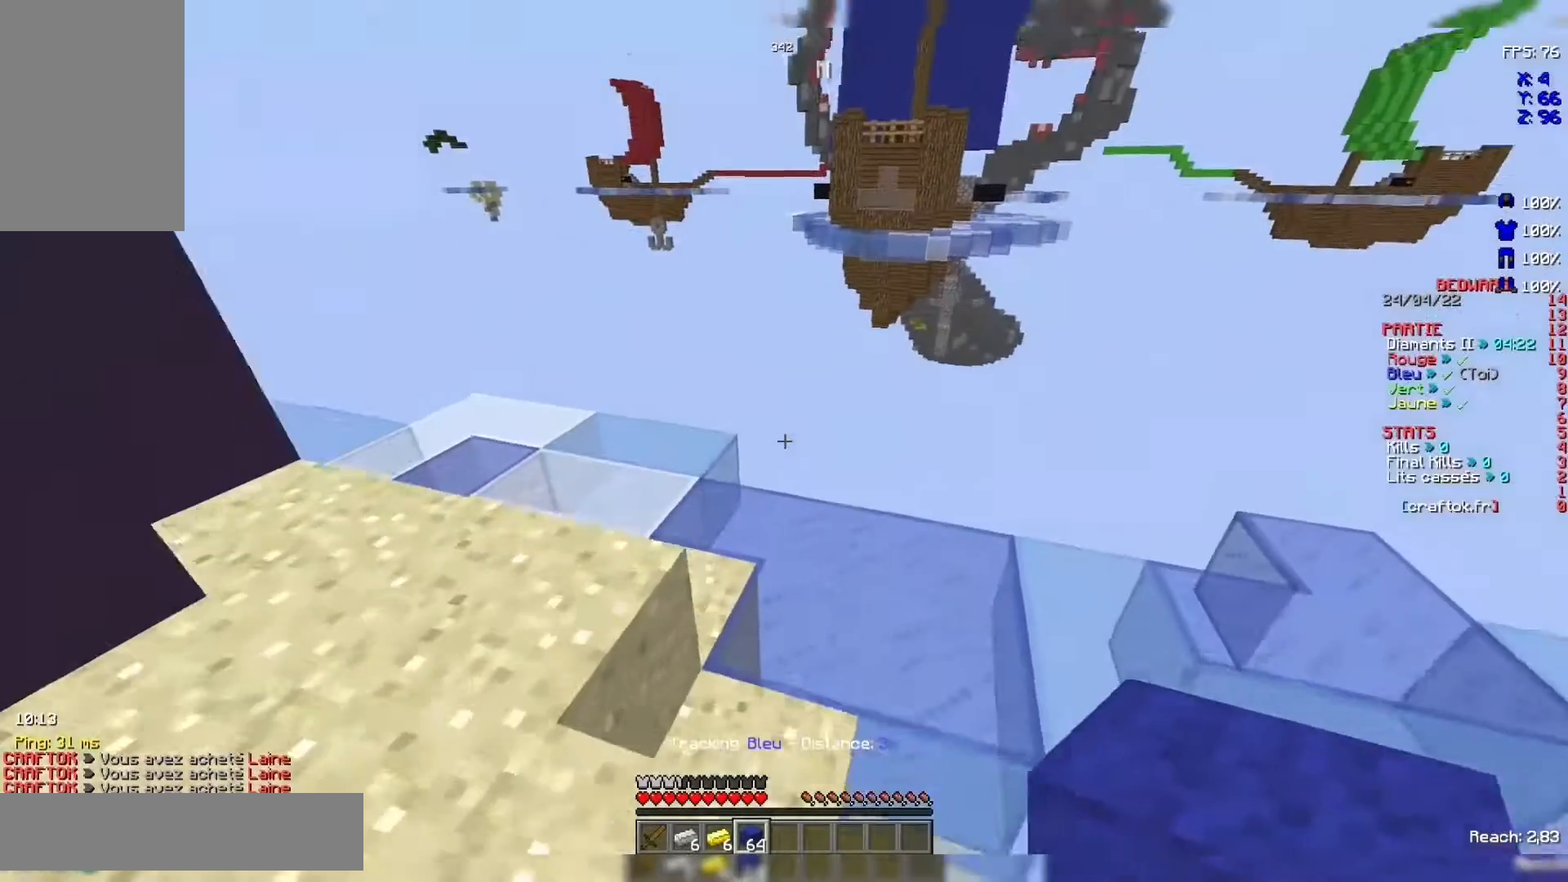
{"keys": ["z"], "mouse": [], "events": []}
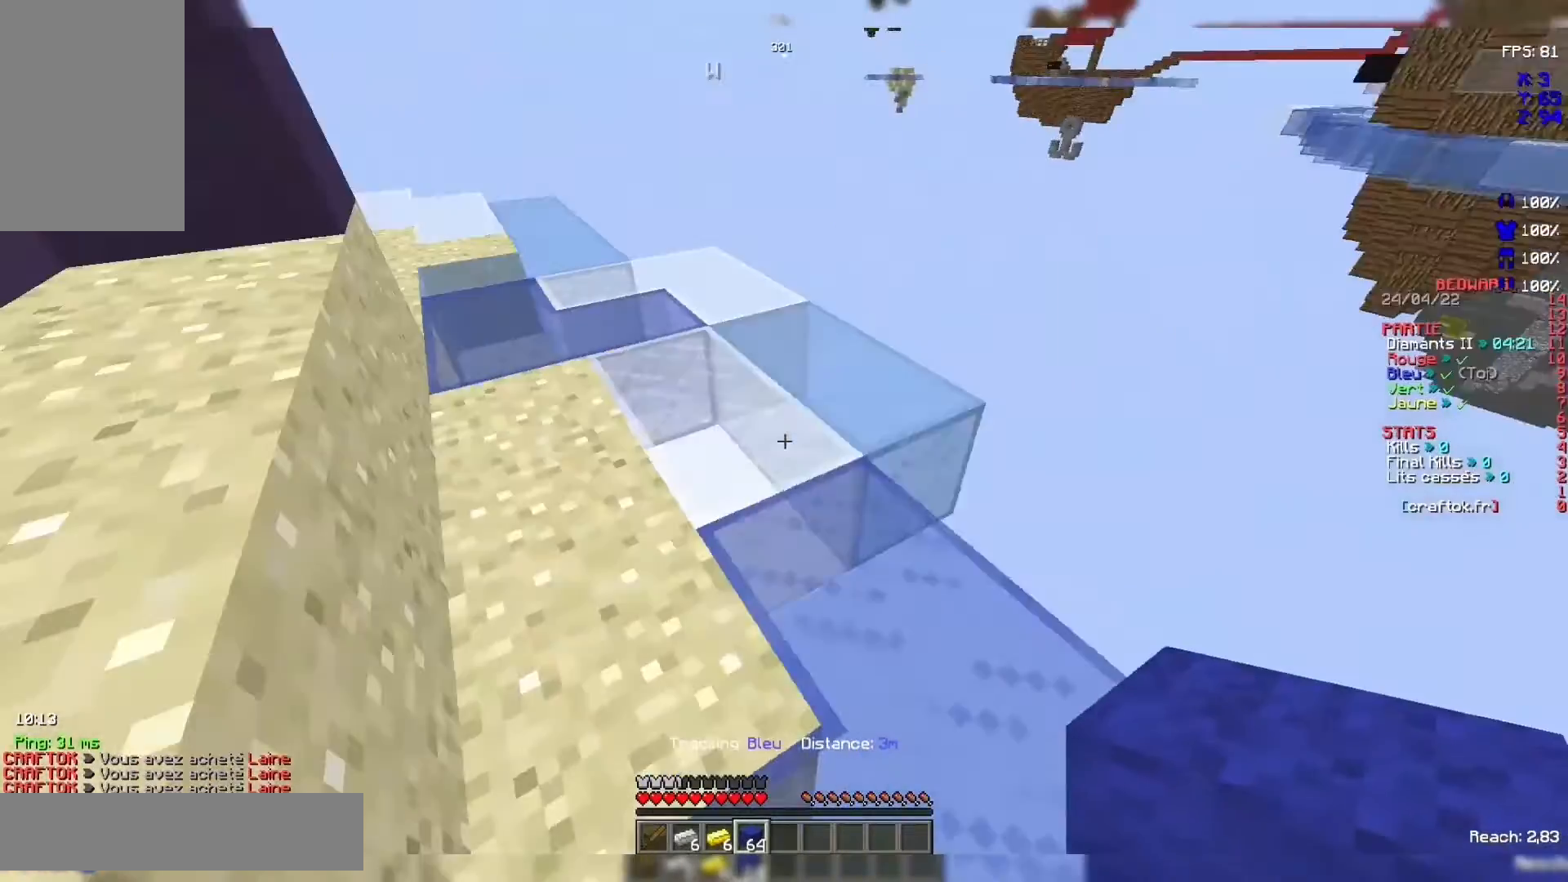
{"keys": ["z"], "mouse": [], "events": [[100, "z", "up"], [433, "z", "down"]]}